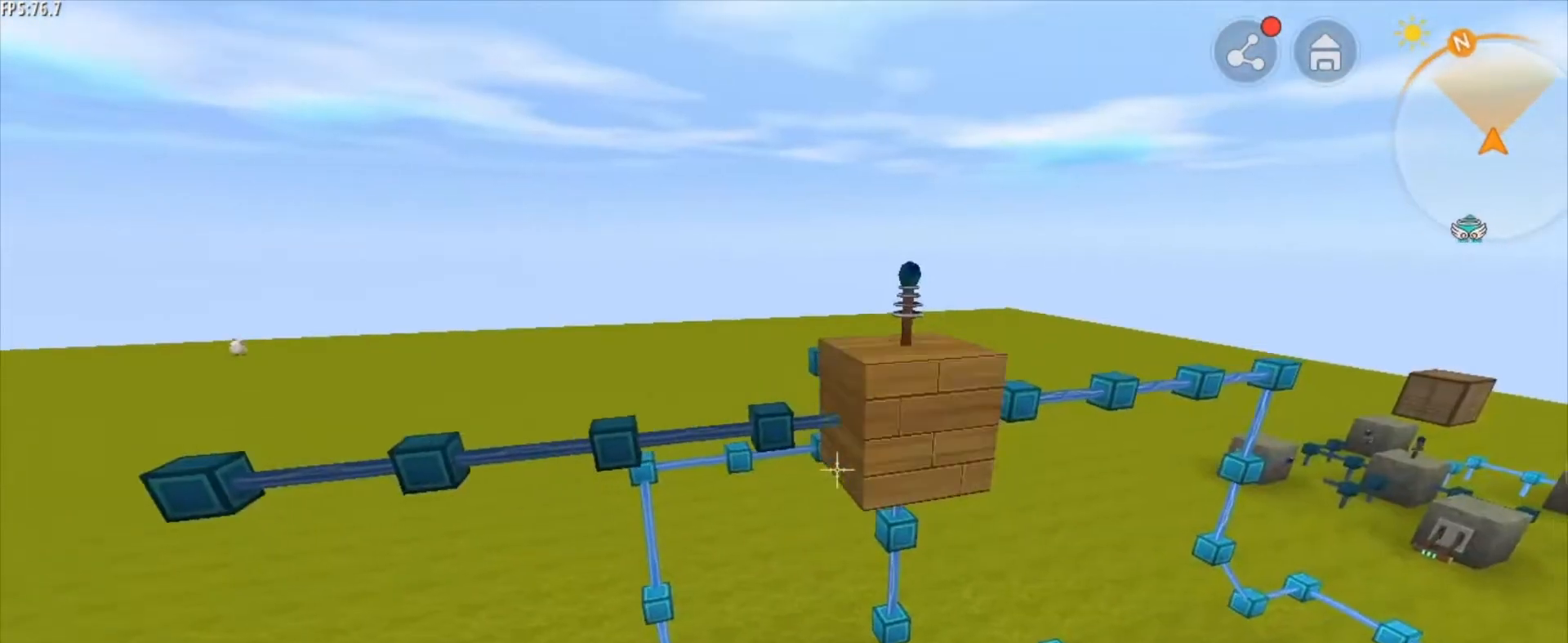
Gameplay with keyboard and mouse; each line is a JSON object with the keys and mouse buttons held at the frame after it. "events" lists presses ("down") and releases ("up") of "1", "2", "3", "4", "5", "a", "alt", "c", "caps_lock", "ctrl", "d", "e", "f", "g", "q", "r", "s", "shift", "space", "t", "tab", "v", "w", "x", "z", "mouse_left", "mouse_wheel" and "mouse_right" between this image and that frame as [ms after this image, input, new state], when the widget could be followed in between. "mouse_left", "mouse_wheel", "mouse_right" = the "left", "wheel", "right" buttons of the "mouse" list. No other keys are recorded. Fast repeated clicks can show as one long hold. "wheel" means that the mouse wheel is clicked or scrolled. "mouse_move" is the direction in which the mouse moves at that frame (one of eight, or "still"), when it could be read.
{"keys": ["a", "s"], "mouse": [], "mouse_move": "still", "events": [[251, "a", "down"], [501, "s", "down"]]}
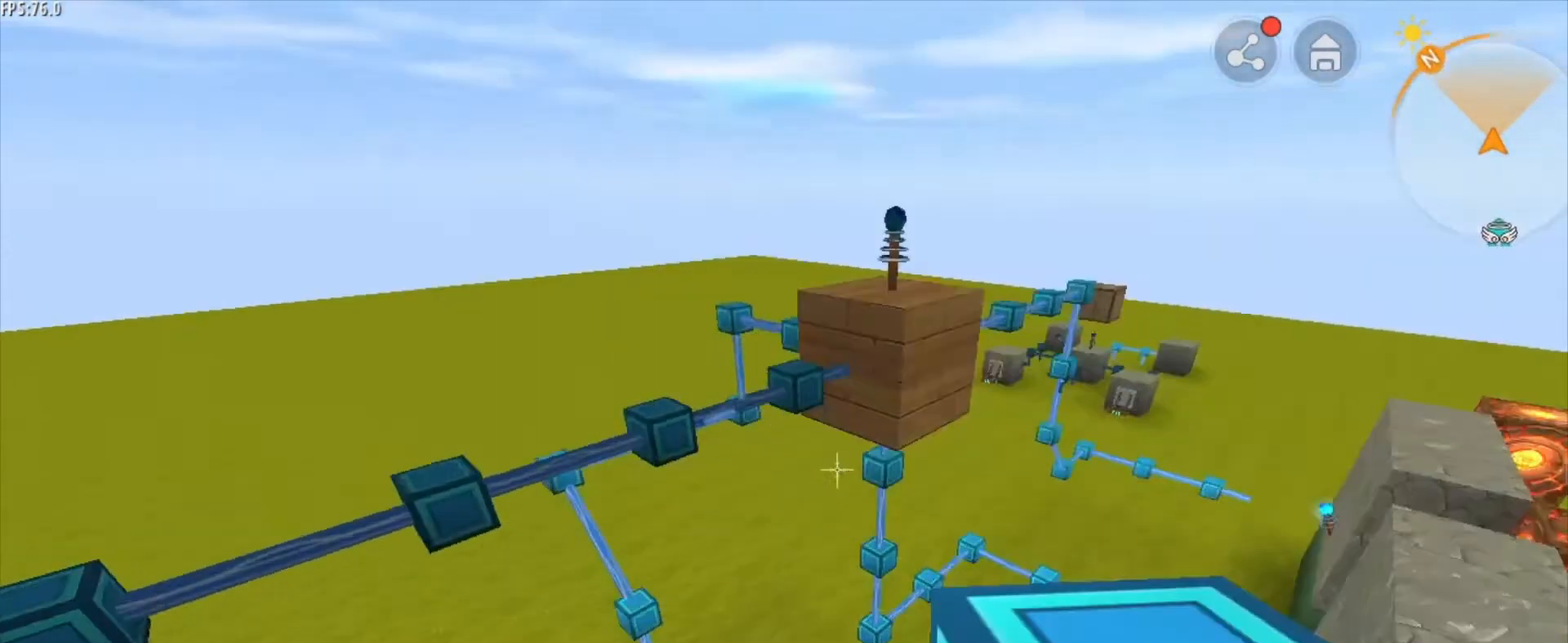
{"keys": ["a", "s"], "mouse": [], "mouse_move": "still", "events": []}
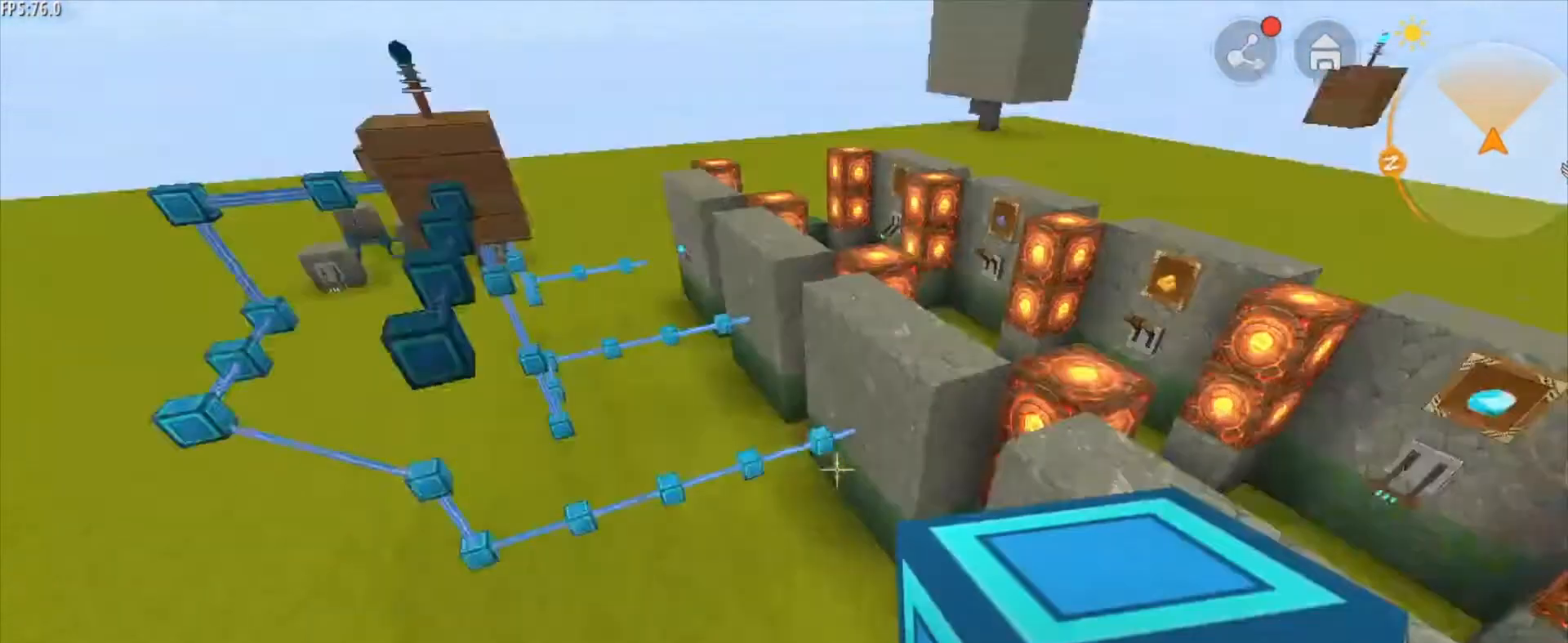
{"keys": [], "mouse": [], "mouse_move": "still", "events": [[84, "shift", "down"], [167, "a", "up"], [167, "s", "up"], [418, "shift", "up"]]}
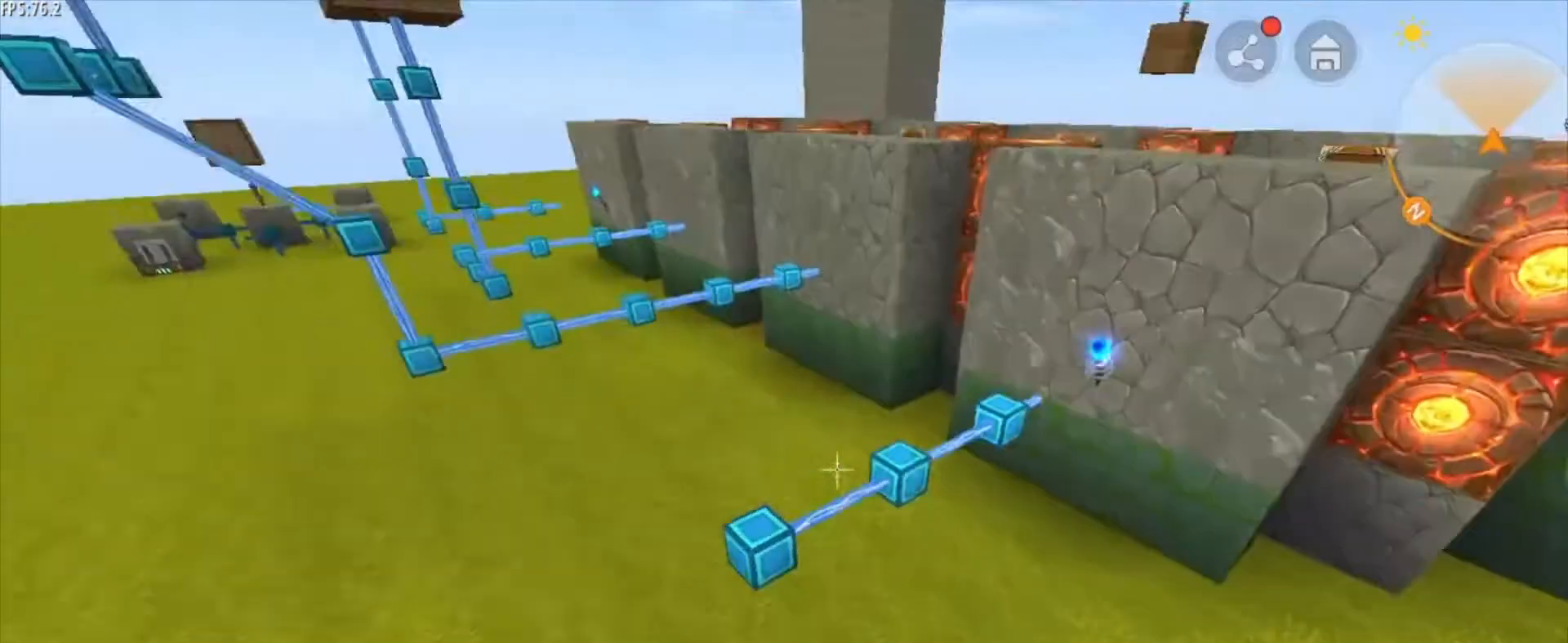
{"keys": [], "mouse": ["right"], "mouse_move": "still", "events": [[459, "mouse_right", "down"]]}
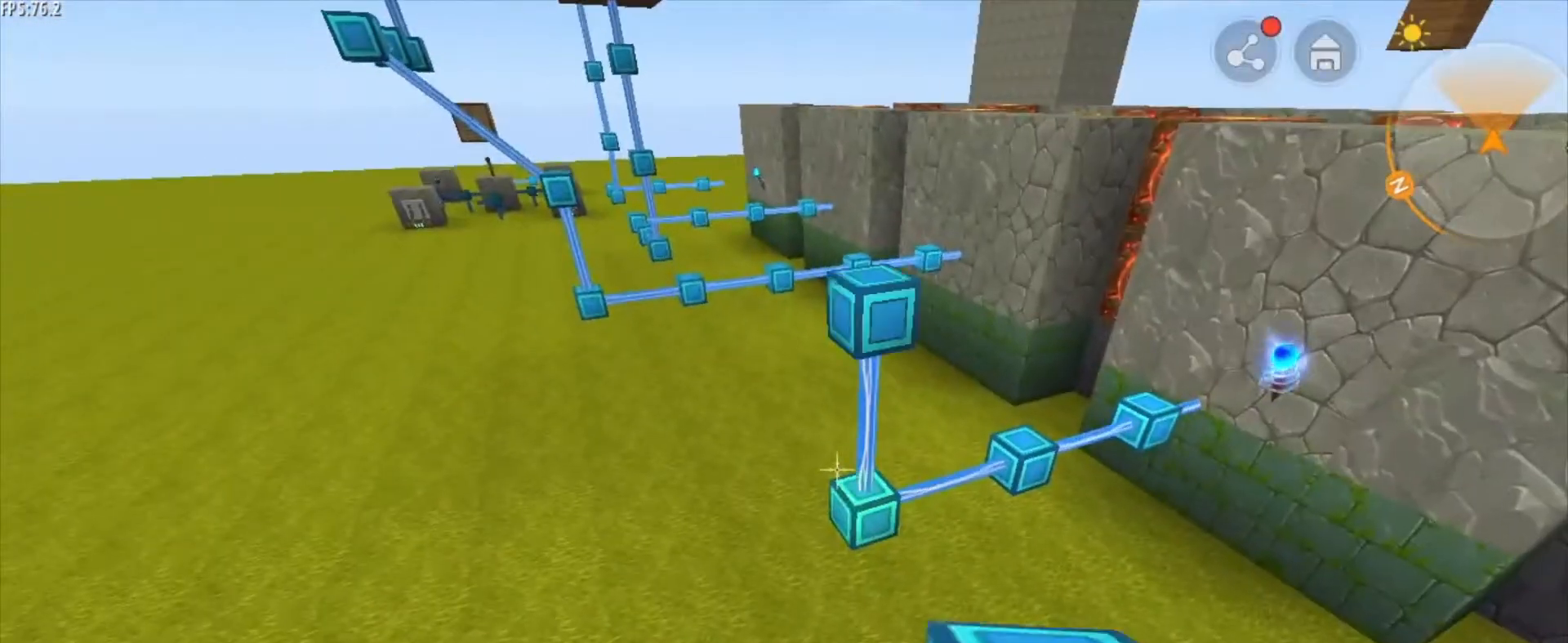
{"keys": [], "mouse": [], "mouse_move": "still", "events": [[42, "mouse_right", "up"], [209, "space", "down"], [376, "space", "up"]]}
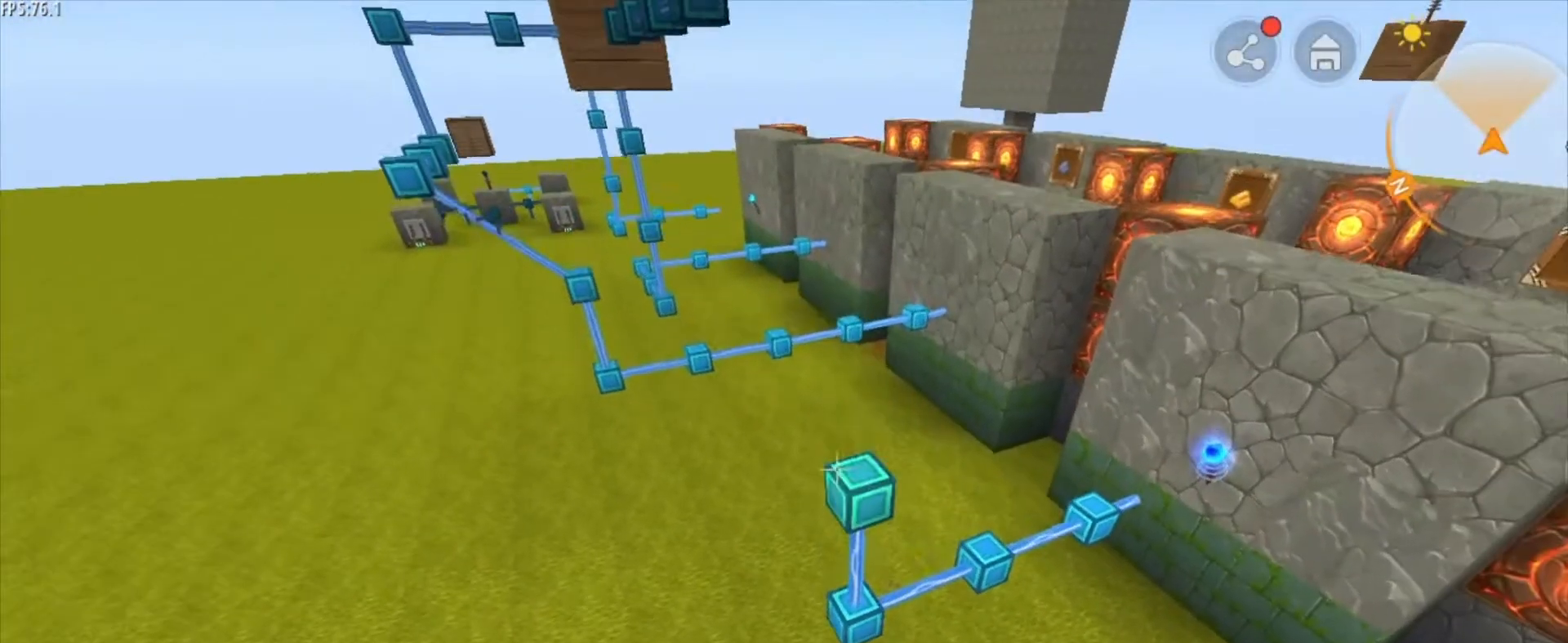
{"keys": [], "mouse": [], "mouse_move": "still", "events": [[167, "mouse_right", "down"], [334, "mouse_right", "up"]]}
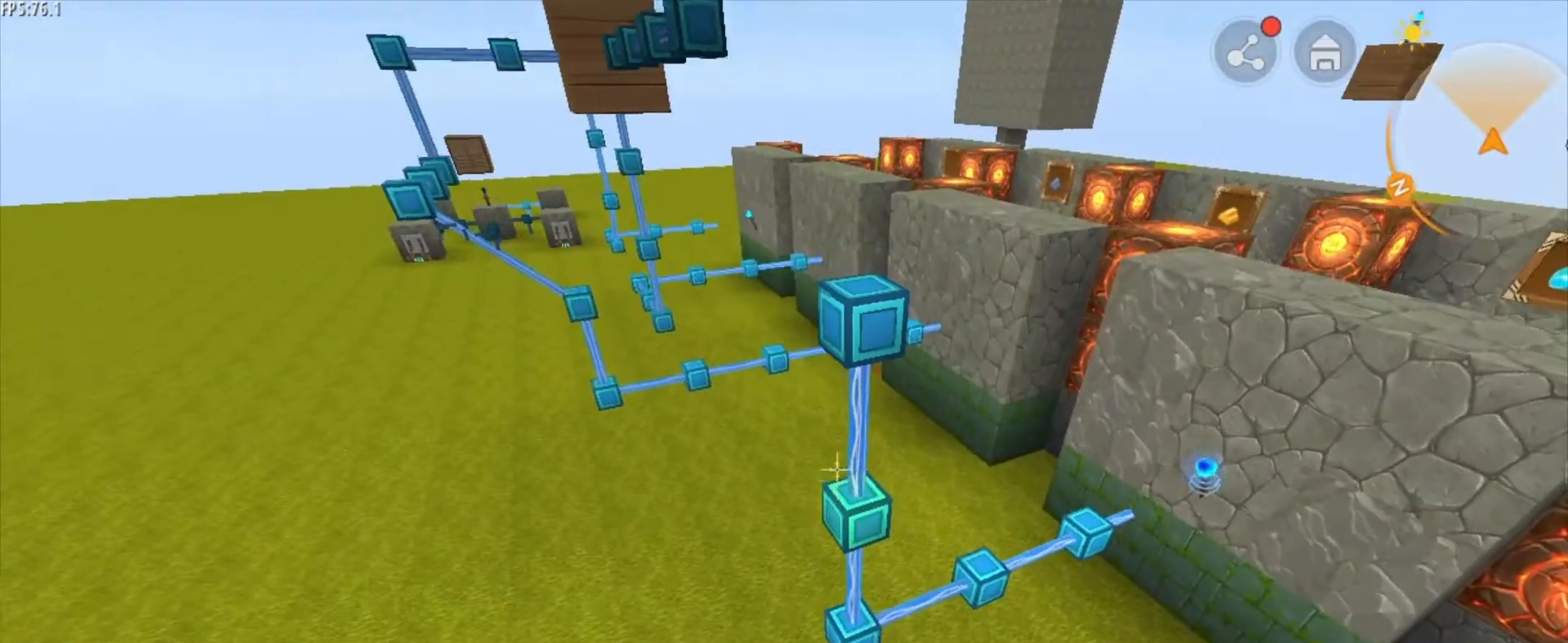
{"keys": [], "mouse": [], "mouse_move": "still", "events": [[84, "space", "down"], [251, "space", "up"]]}
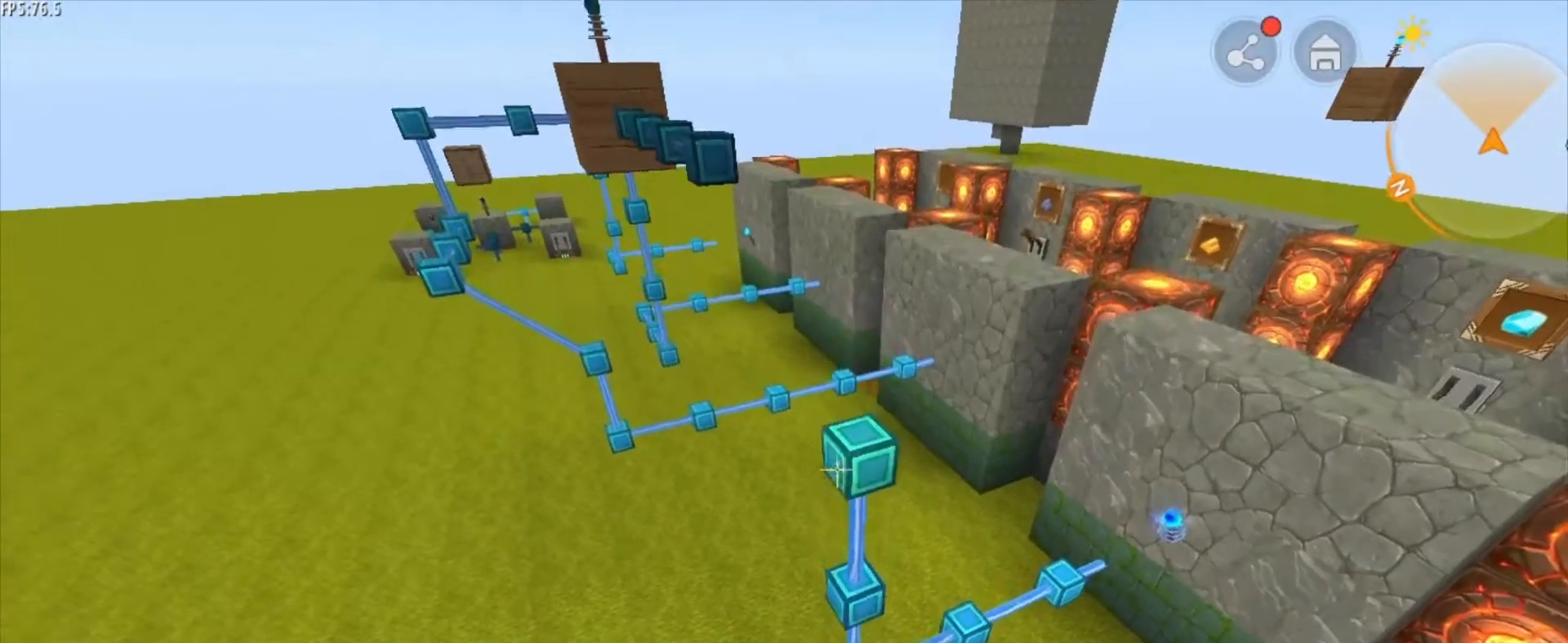
{"keys": [], "mouse": [], "mouse_move": "still", "events": [[42, "a", "down"], [42, "w", "down"], [125, "a", "up"], [125, "w", "up"]]}
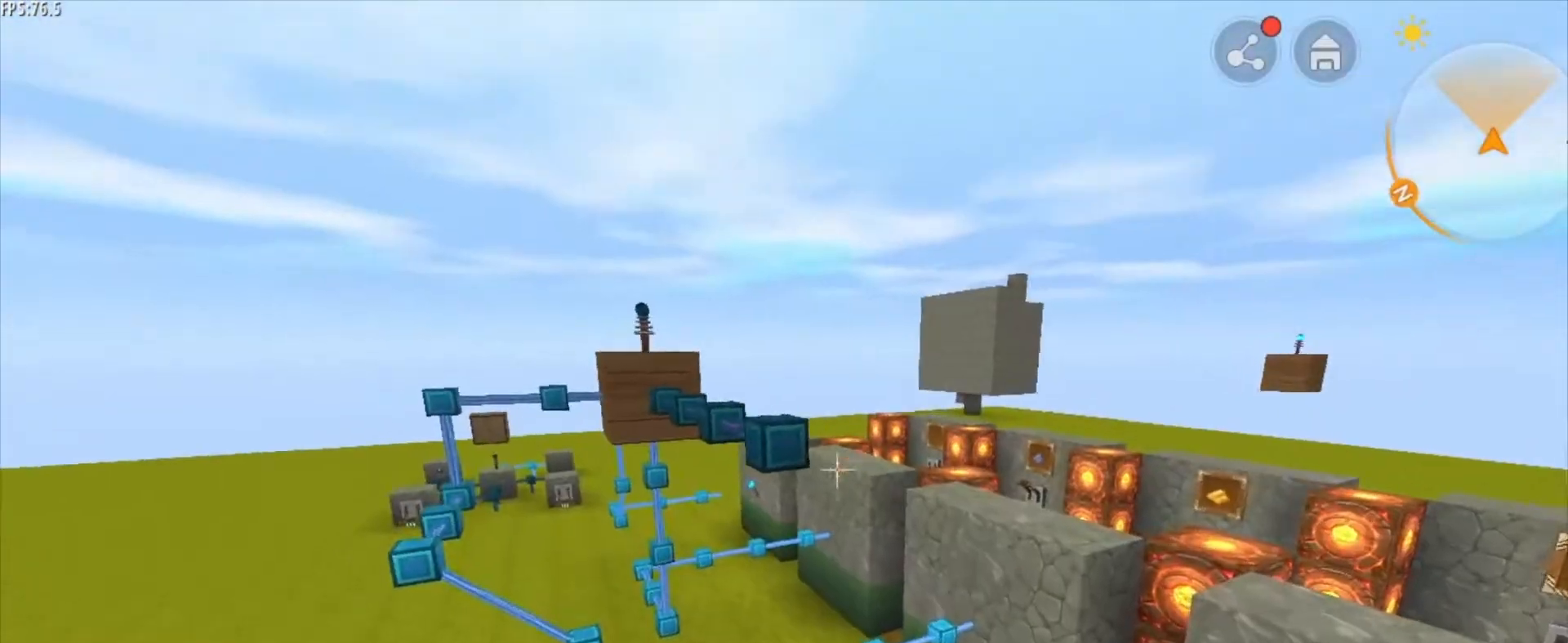
{"keys": [], "mouse": [], "mouse_move": "still", "events": [[334, "mouse_right", "down"], [417, "mouse_right", "up"]]}
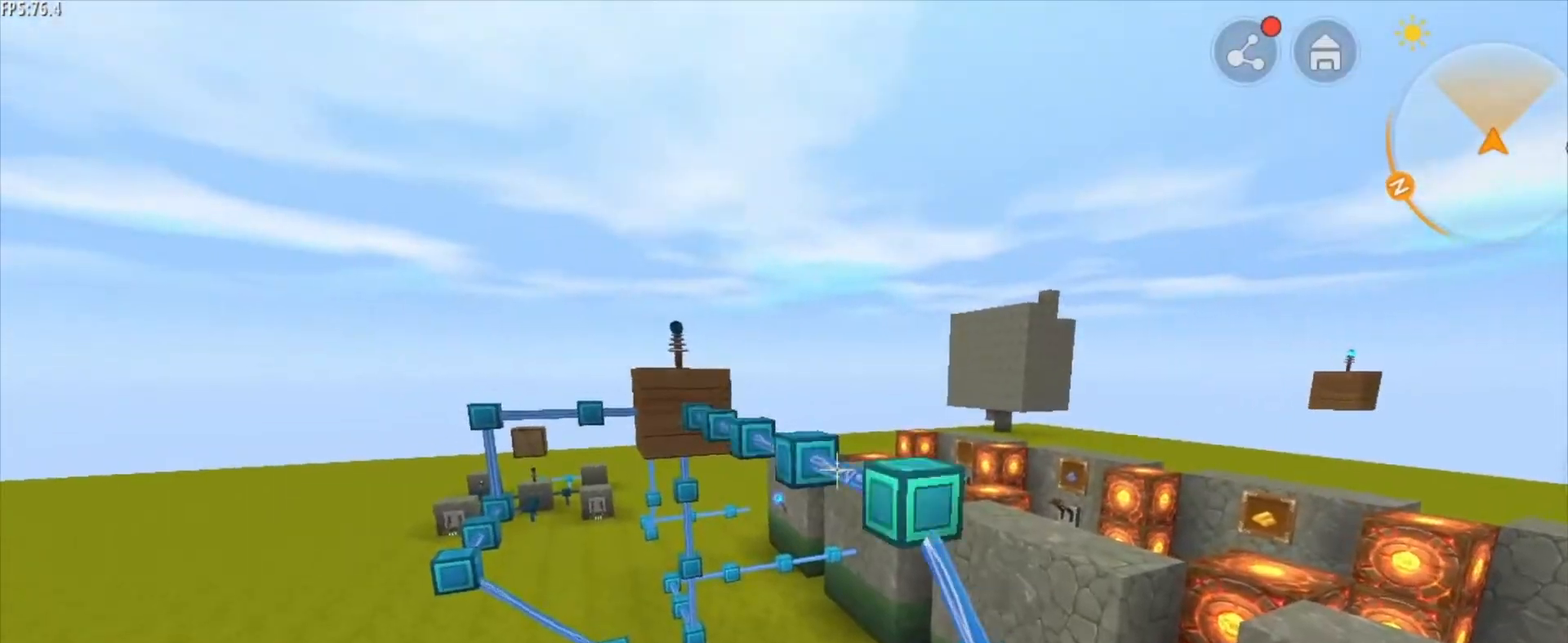
{"keys": ["s"], "mouse": [], "mouse_move": "still", "events": [[417, "s", "down"]]}
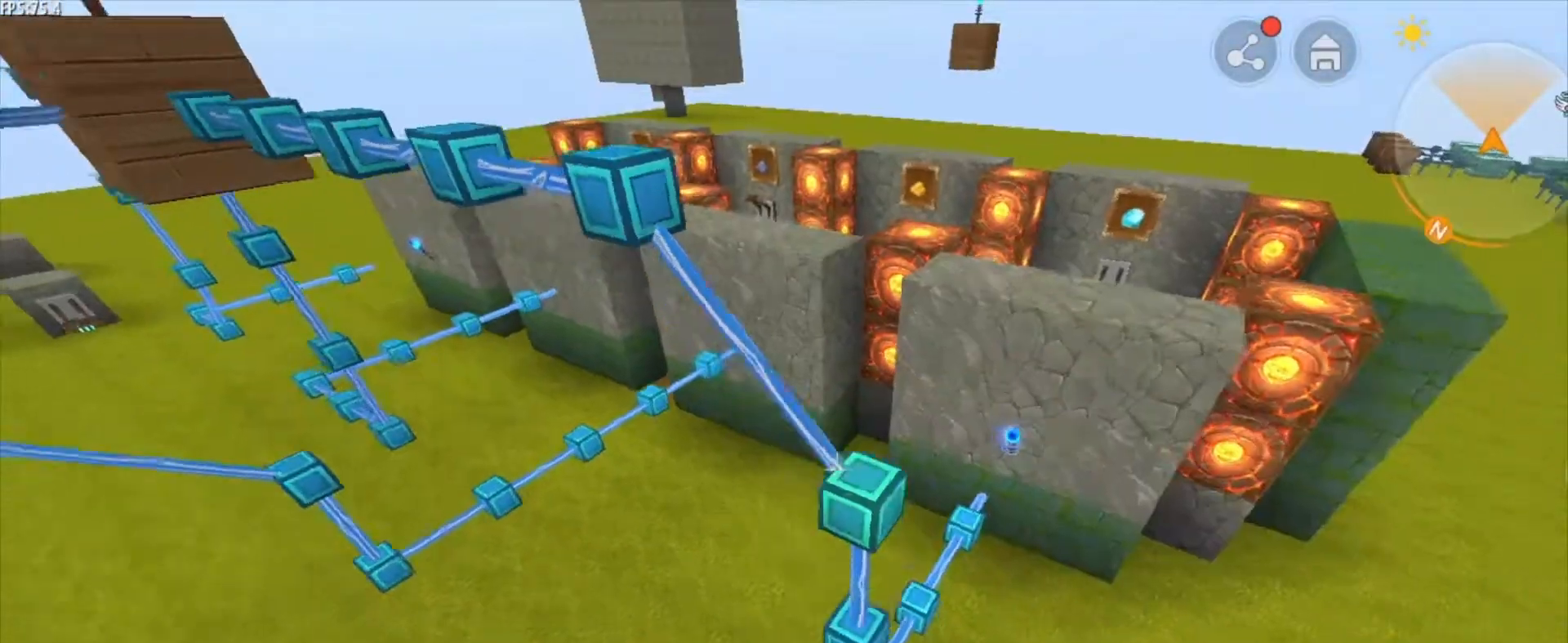
{"keys": ["a", "w"], "mouse": [], "mouse_move": "still", "events": [[251, "s", "up"], [459, "a", "down"], [459, "w", "down"]]}
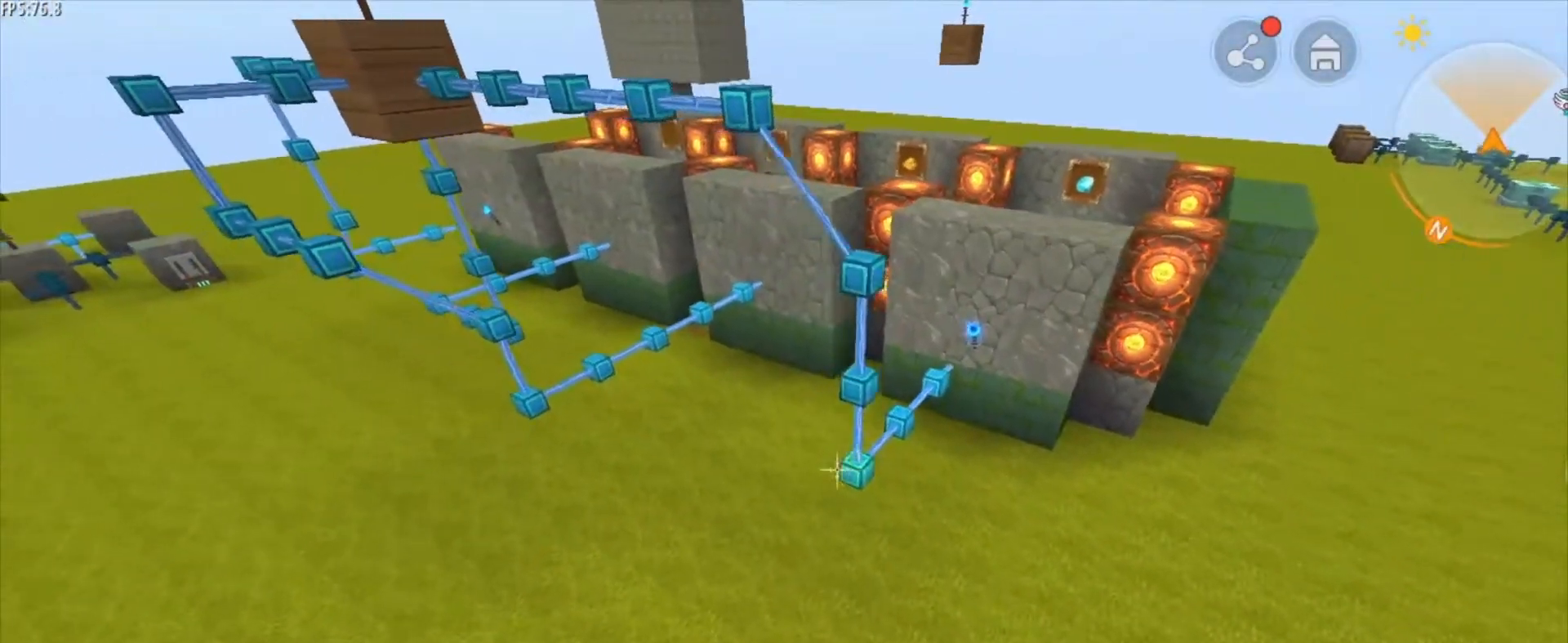
{"keys": ["a", "w"], "mouse": [], "mouse_move": "still", "events": []}
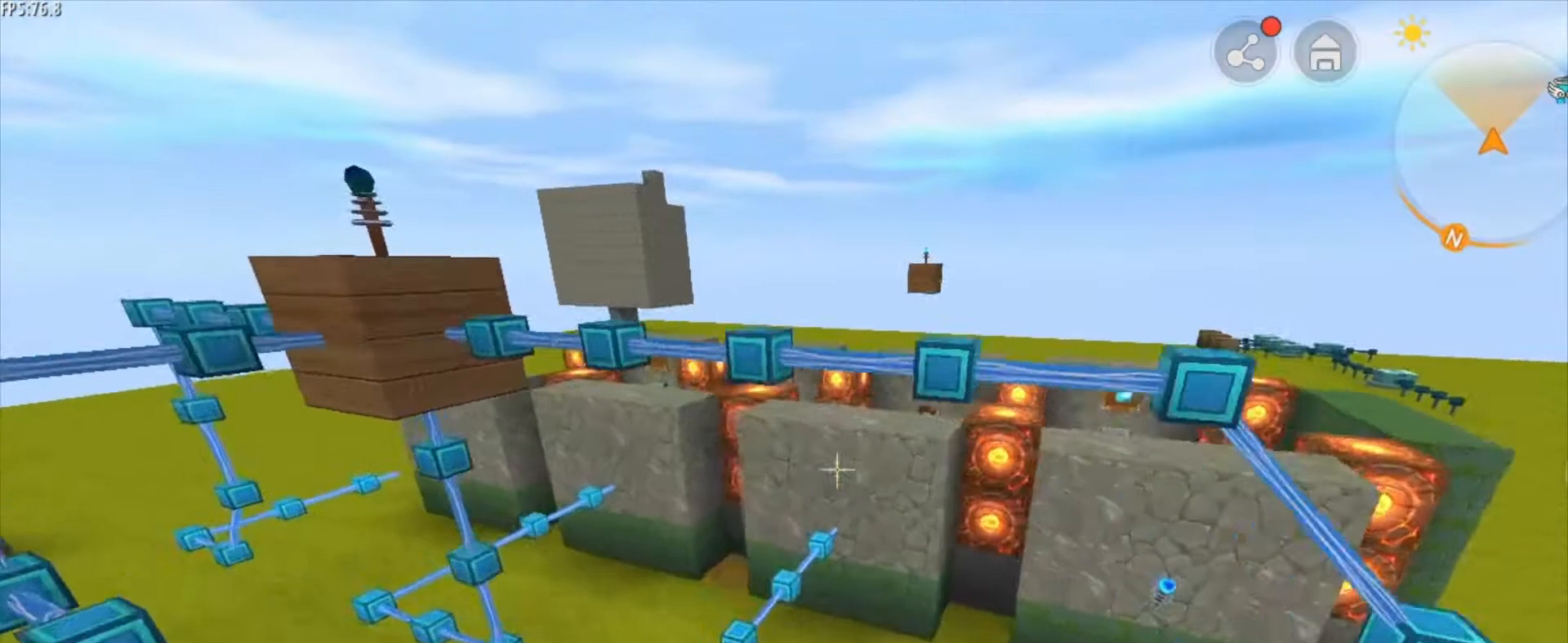
{"keys": [], "mouse": [], "mouse_move": "still", "events": [[251, "a", "up"], [251, "w", "up"]]}
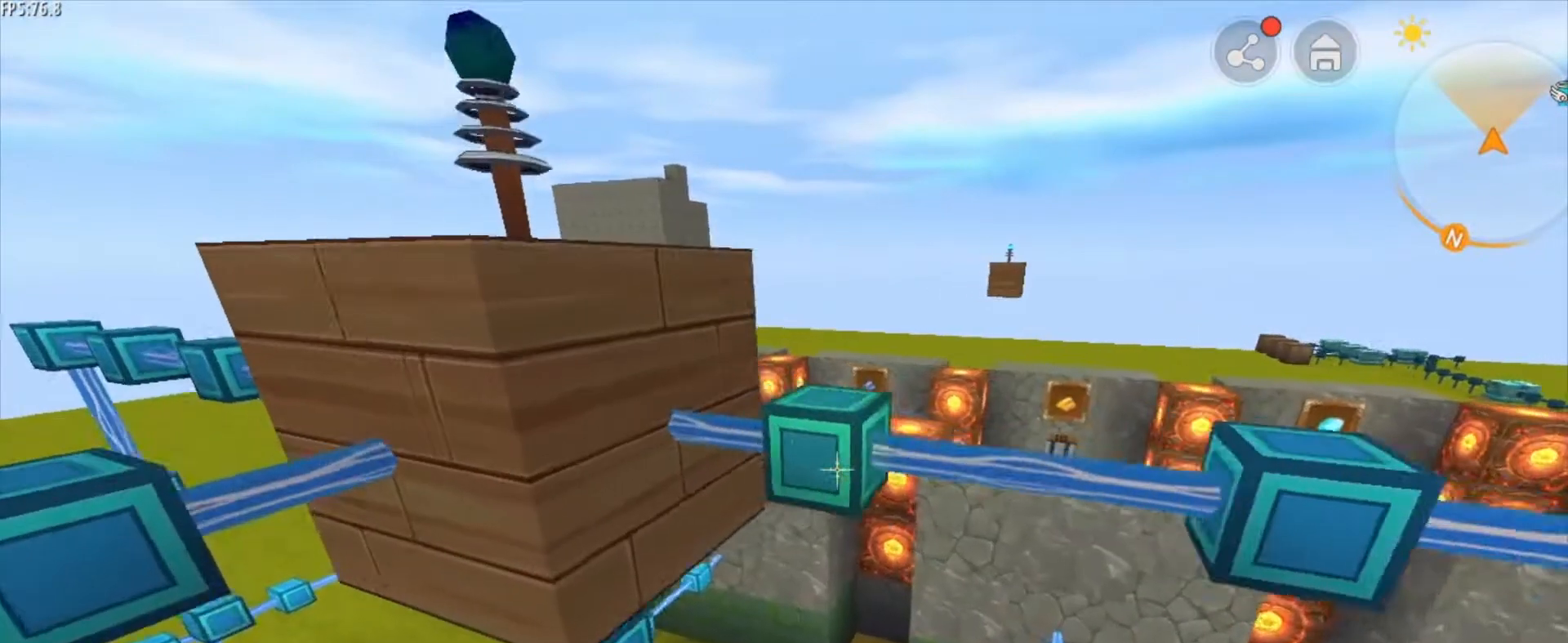
{"keys": [], "mouse": [], "mouse_move": "still", "events": []}
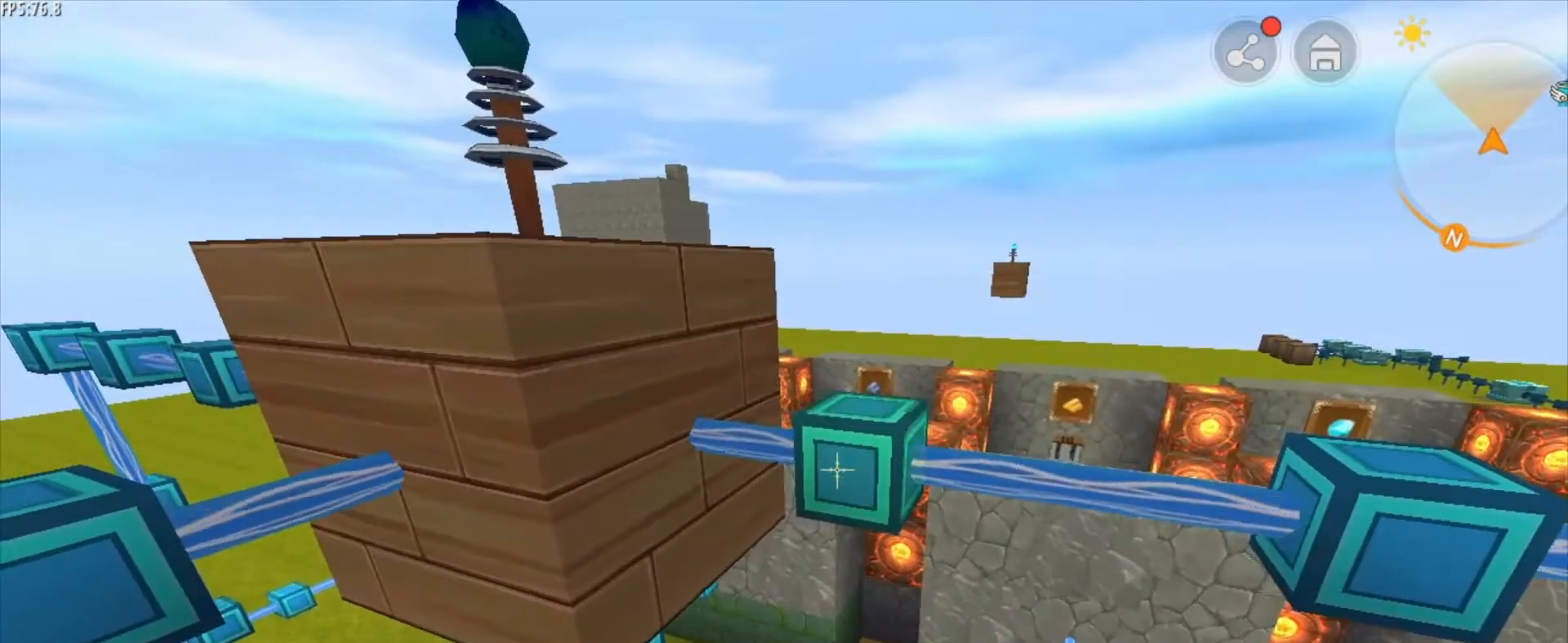
{"keys": [], "mouse": [], "mouse_move": "still", "events": []}
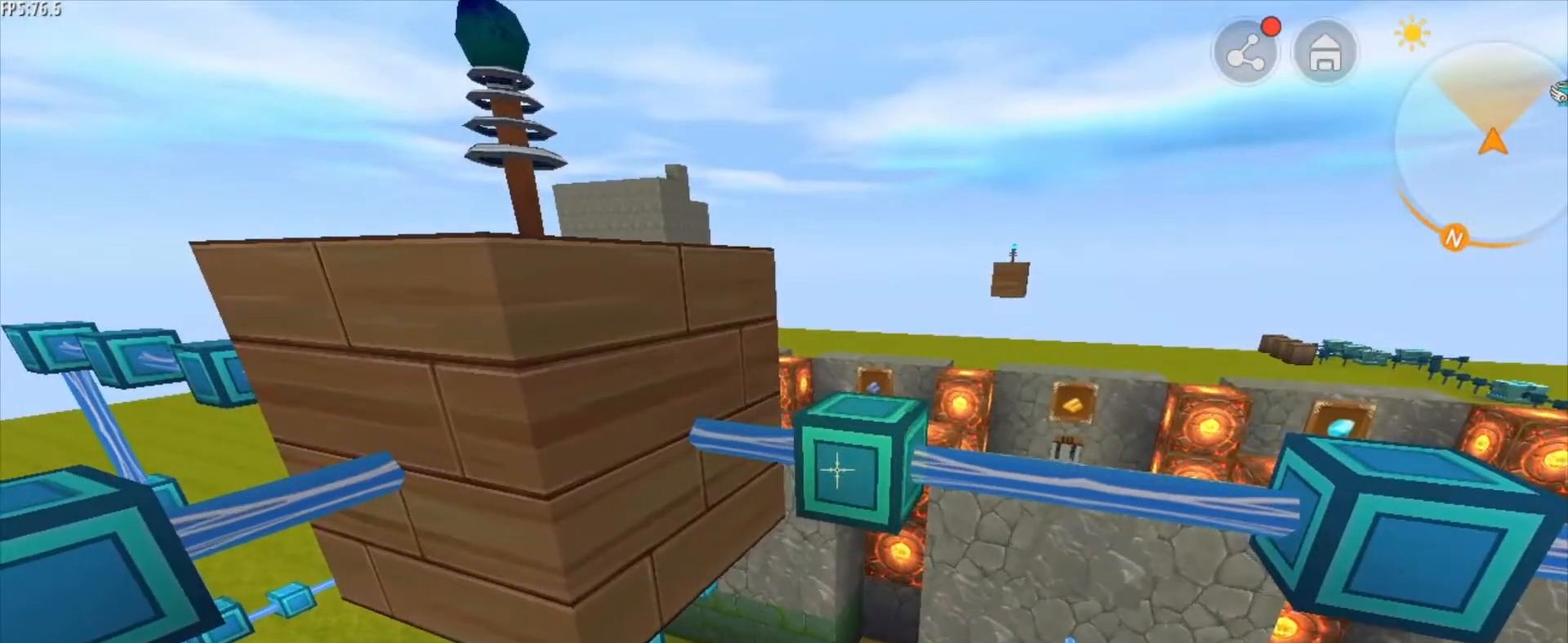
{"keys": [], "mouse": [], "mouse_move": "still", "events": [[42, "space", "down"], [167, "w", "down"], [208, "space", "up"], [250, "w", "up"]]}
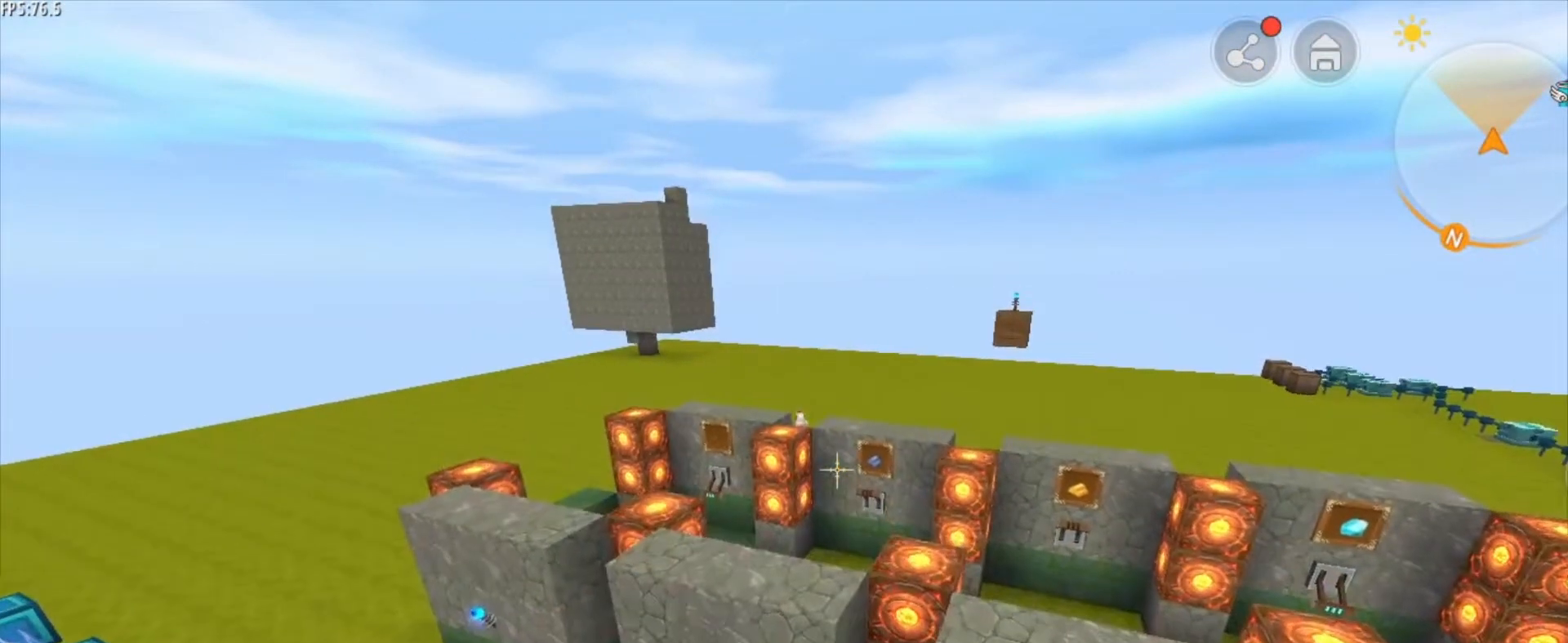
{"keys": ["d", "w"], "mouse": [], "mouse_move": "still", "events": [[126, "d", "down"], [167, "w", "down"]]}
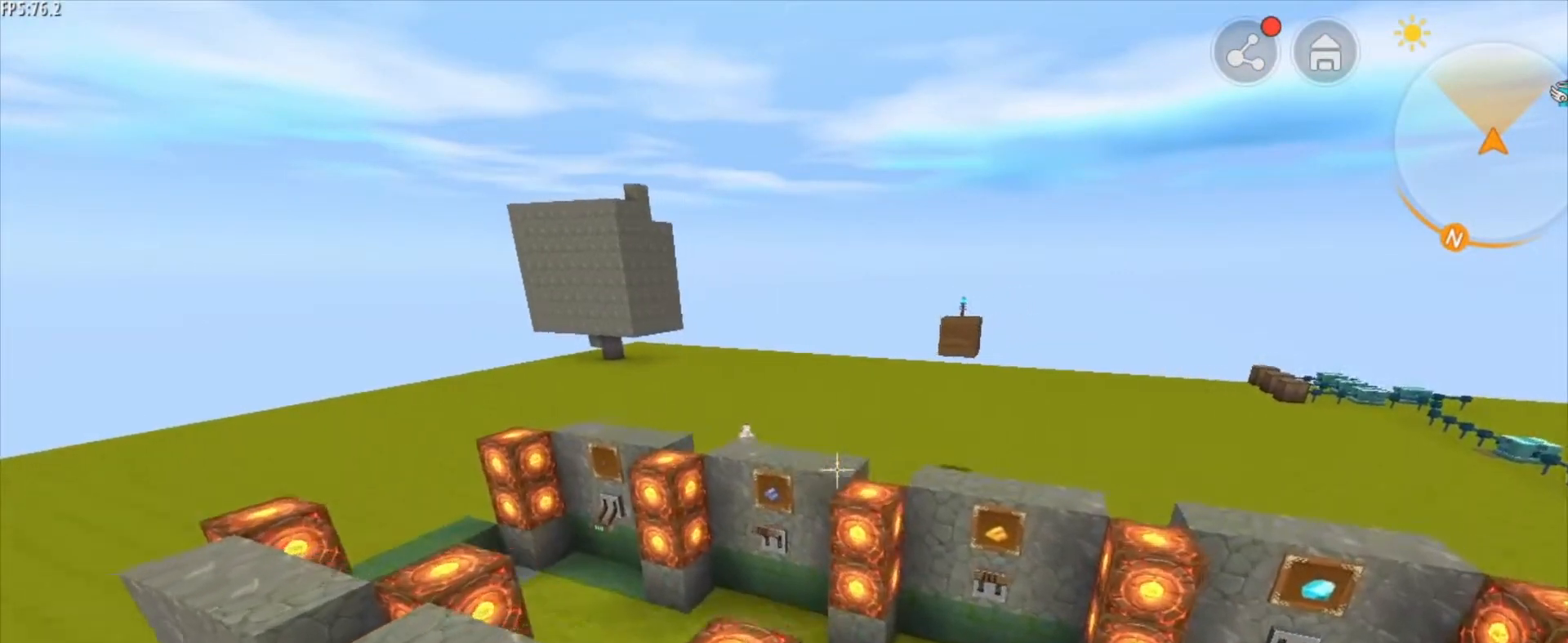
{"keys": ["d", "w"], "mouse": [], "mouse_move": "still", "events": []}
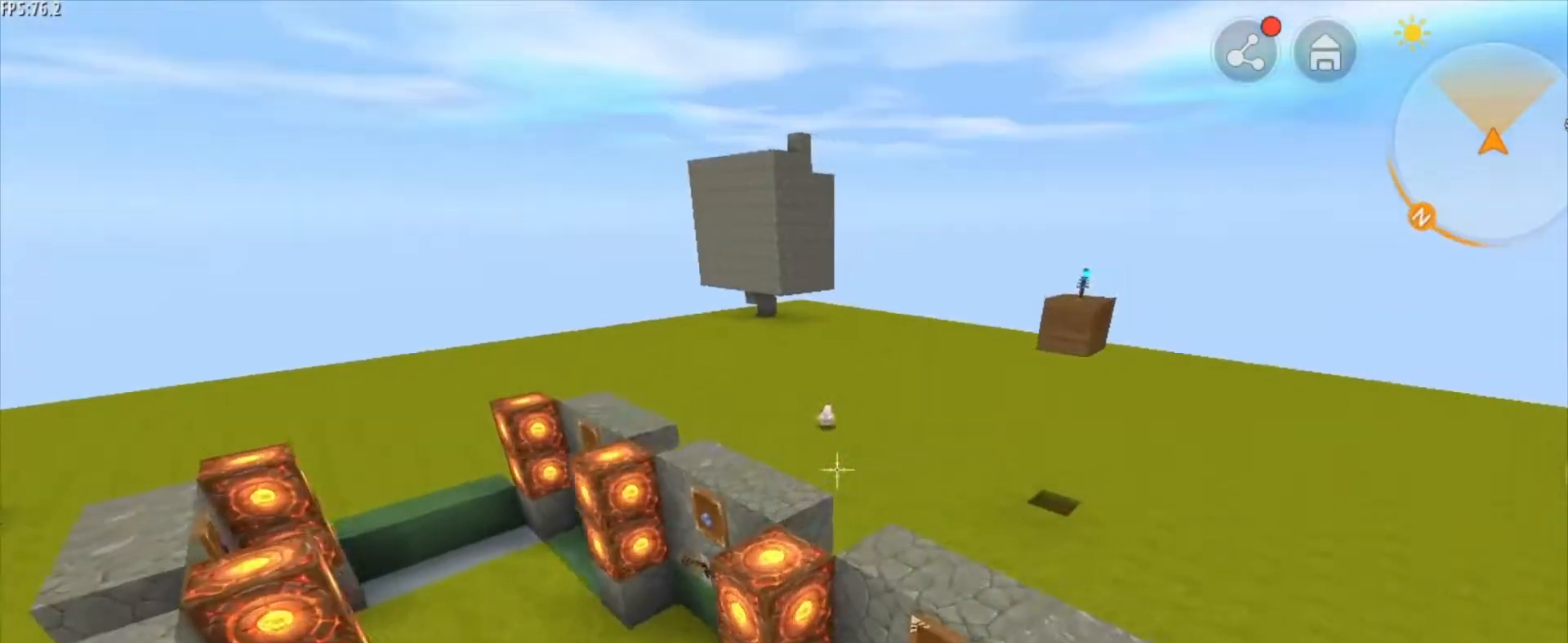
{"keys": ["d"], "mouse": [], "mouse_move": "still", "events": [[459, "w", "up"]]}
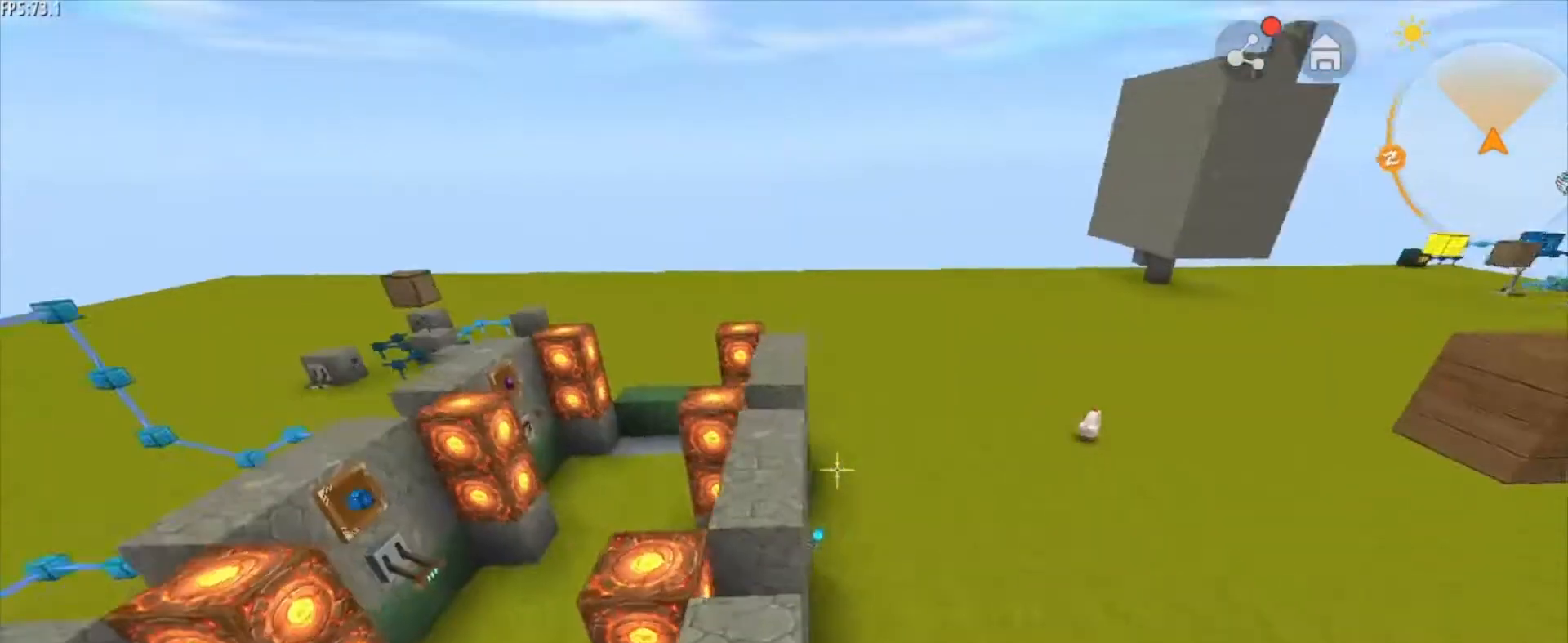
{"keys": ["d"], "mouse": [], "mouse_move": "still", "events": []}
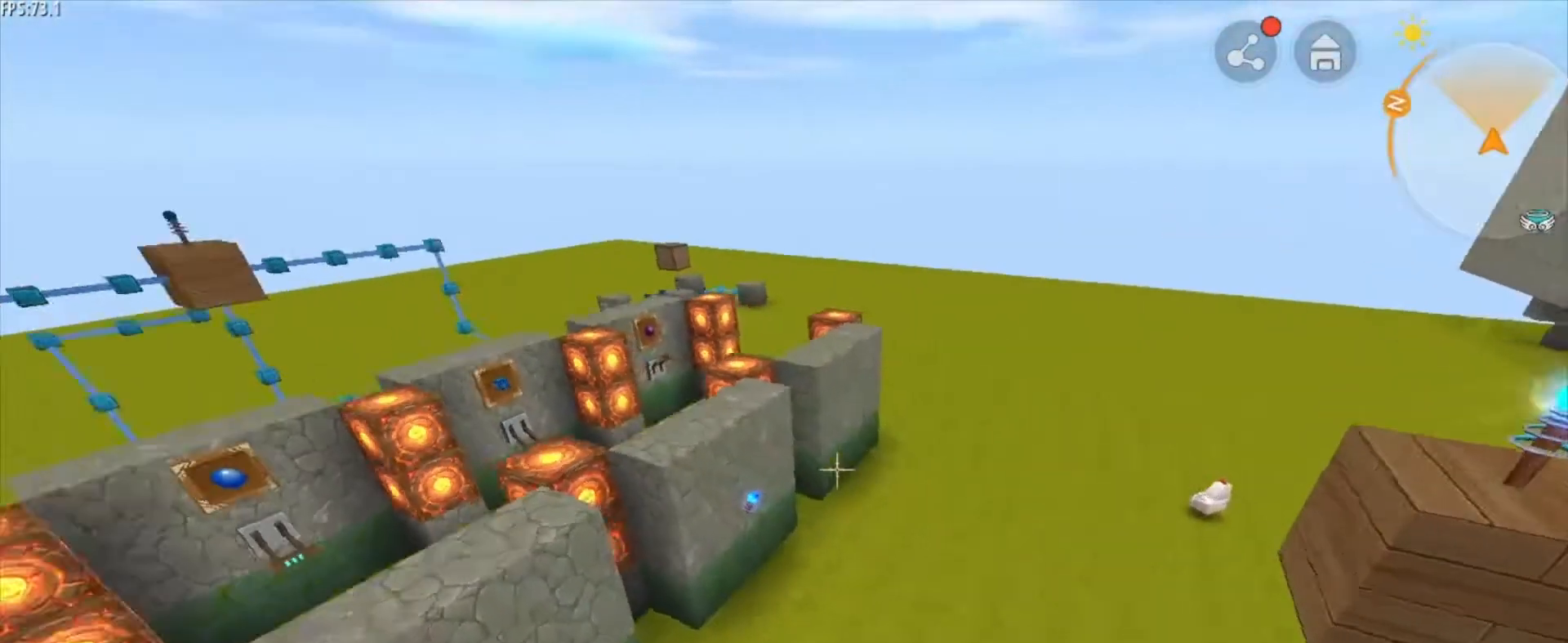
{"keys": ["shift"], "mouse": [], "mouse_move": "still", "events": [[251, "d", "up"], [292, "shift", "down"]]}
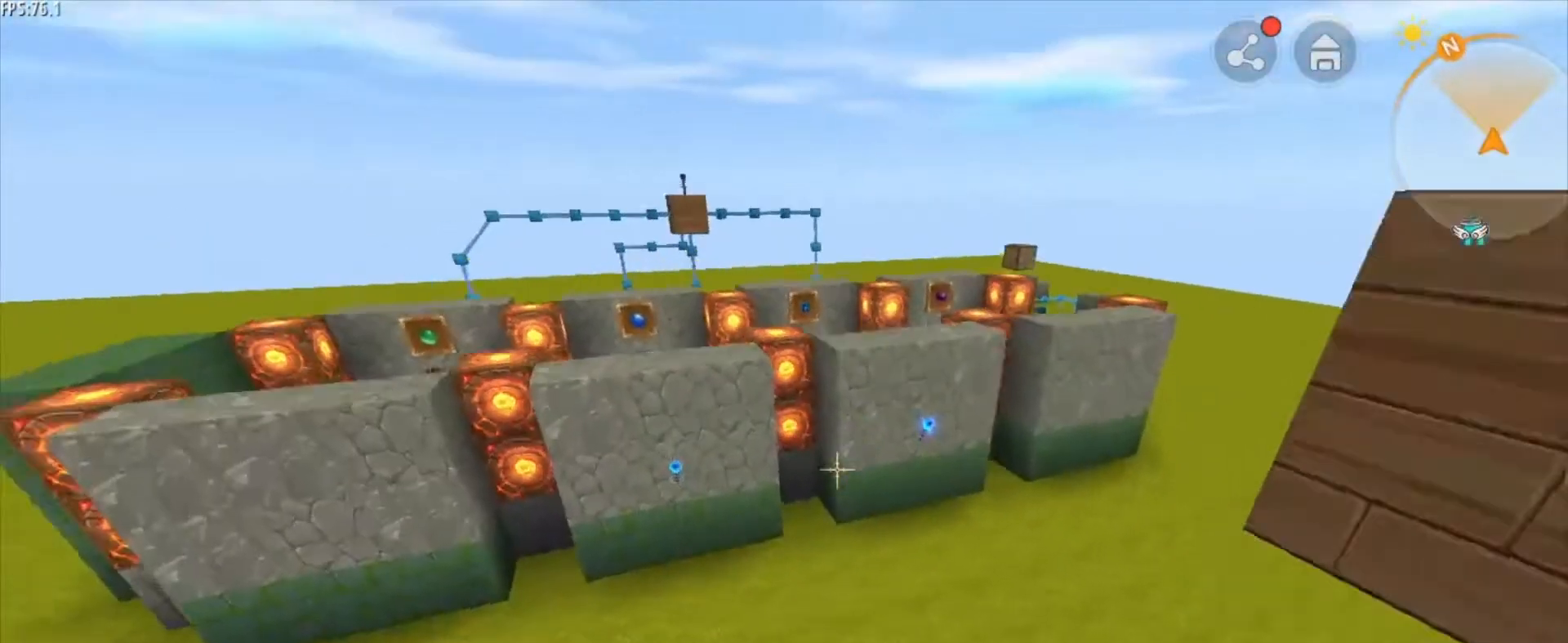
{"keys": ["w"], "mouse": [], "mouse_move": "still", "events": [[208, "a", "down"], [250, "shift", "up"], [292, "w", "down"], [417, "a", "up"]]}
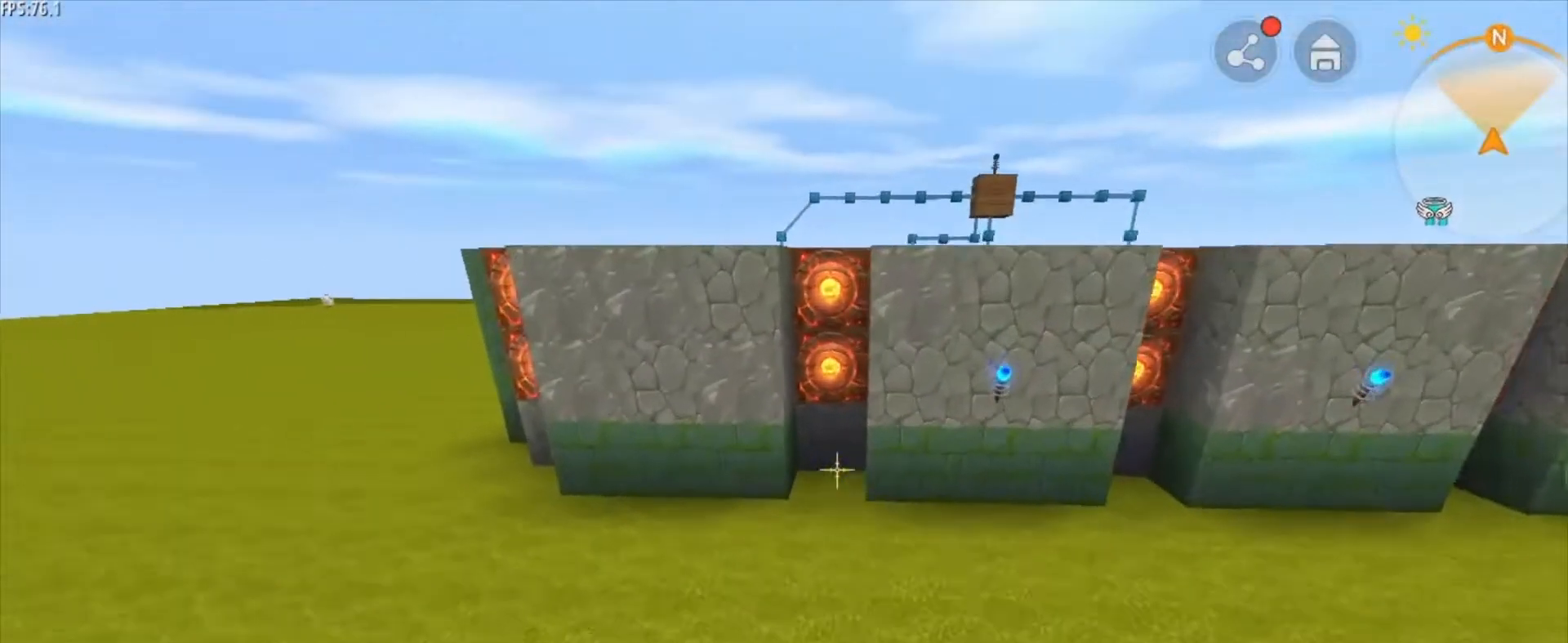
{"keys": [], "mouse": [], "mouse_move": "still", "events": [[251, "d", "down"], [418, "w", "up"], [501, "d", "up"]]}
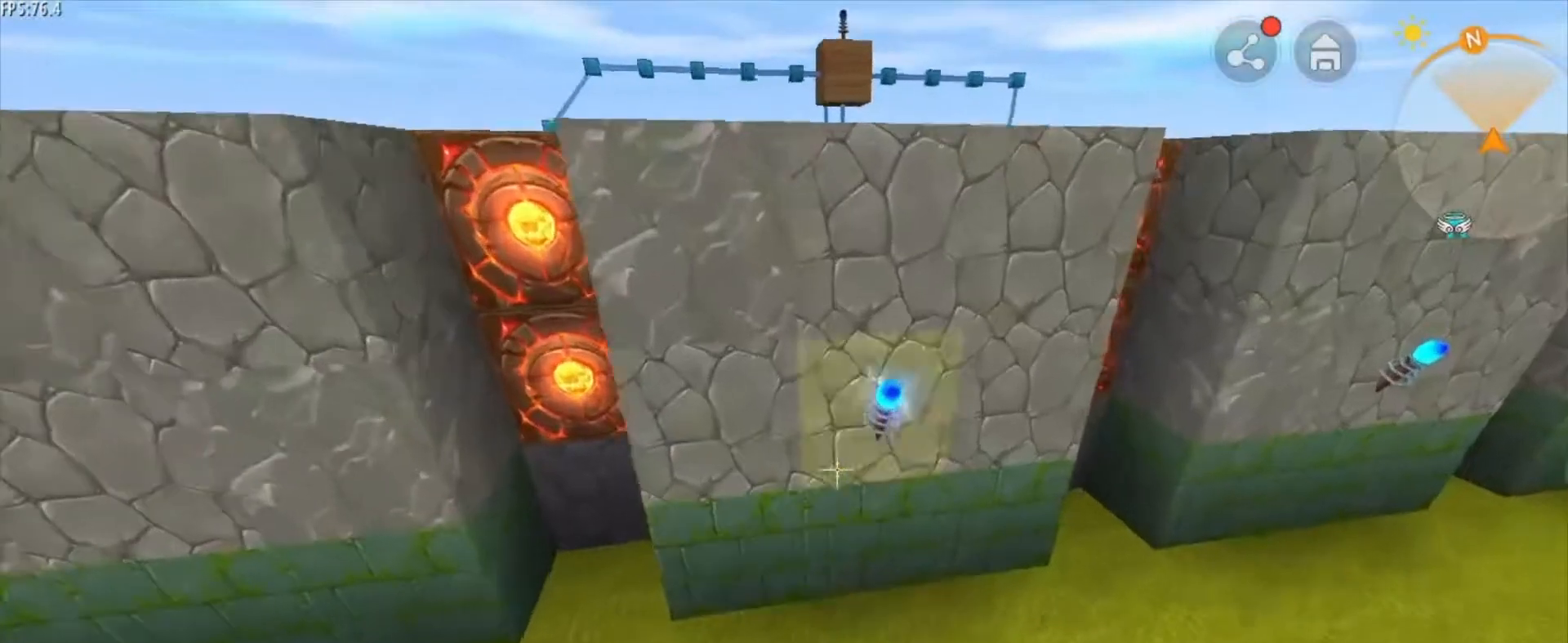
{"keys": [], "mouse": [], "mouse_move": "still", "events": []}
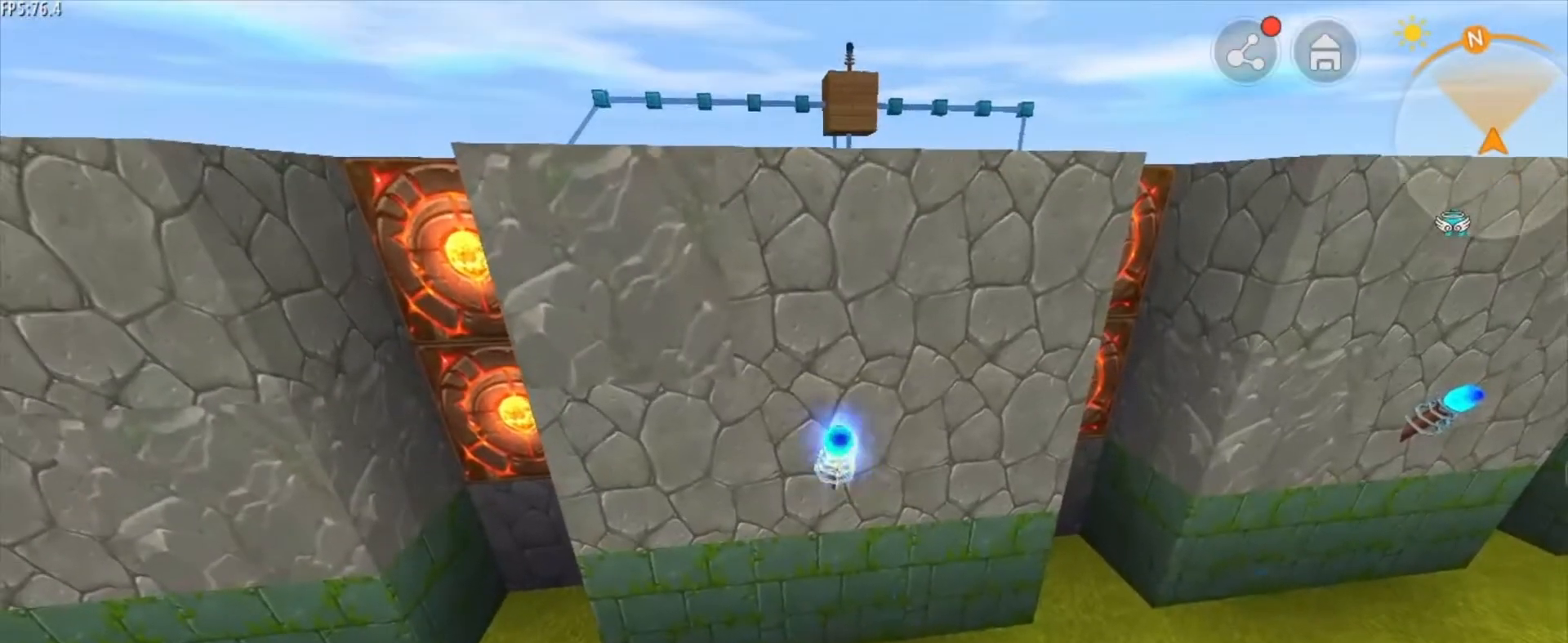
{"keys": ["d"], "mouse": [], "mouse_move": "still", "events": [[167, "mouse_right", "down"], [334, "mouse_right", "up"], [417, "d", "down"]]}
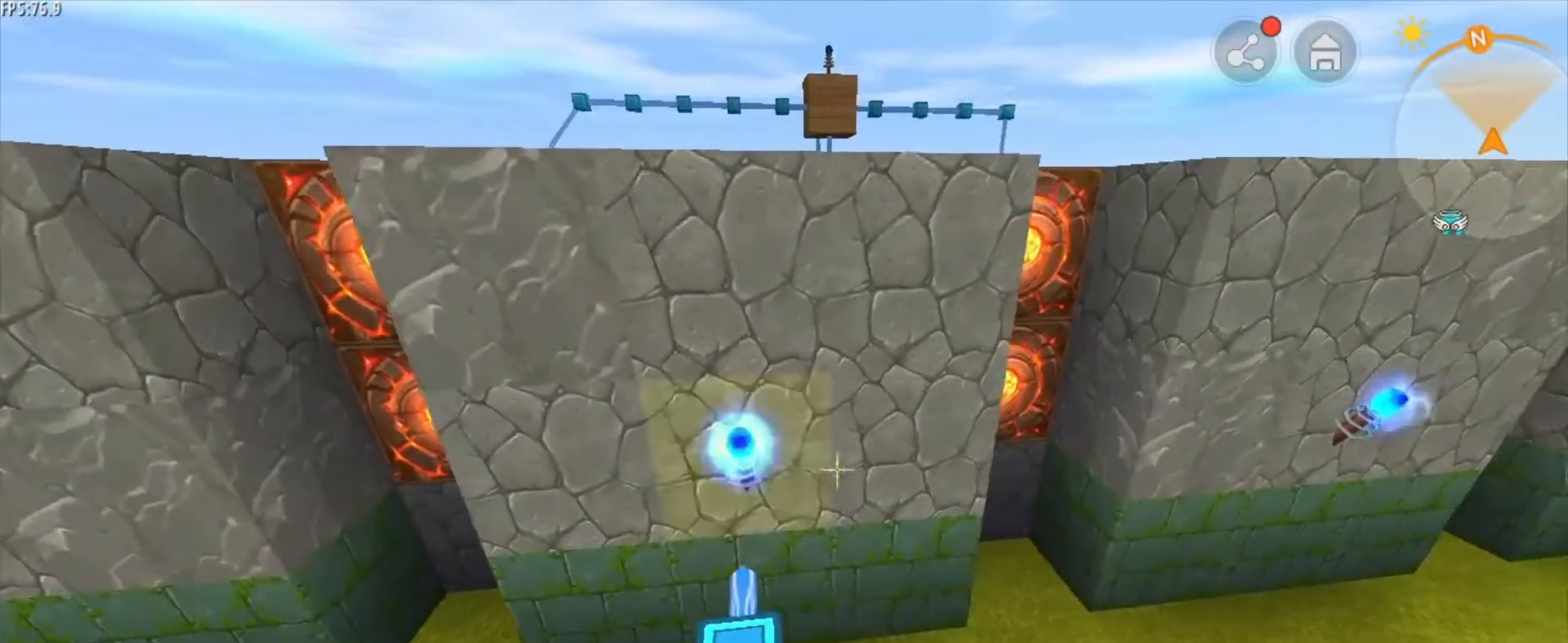
{"keys": [], "mouse": [], "mouse_move": "still", "events": [[459, "d", "up"]]}
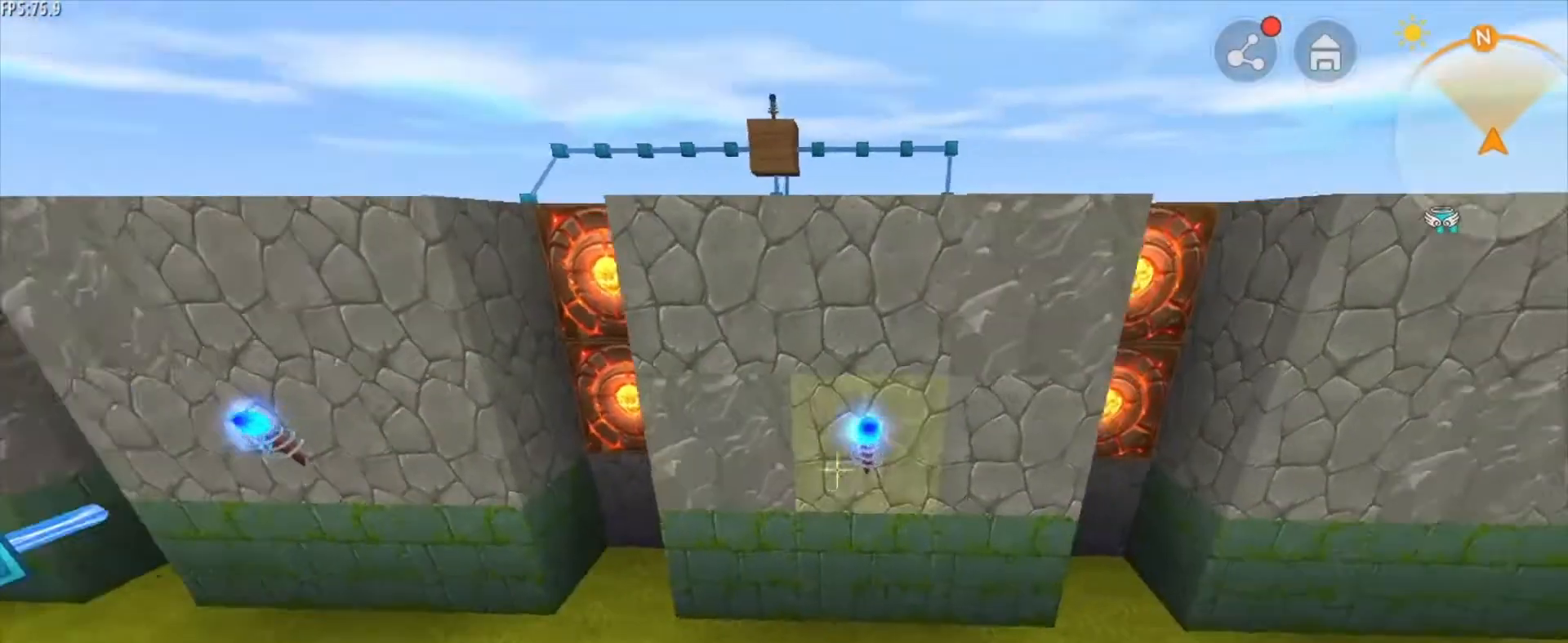
{"keys": [], "mouse": [], "mouse_move": "still", "events": []}
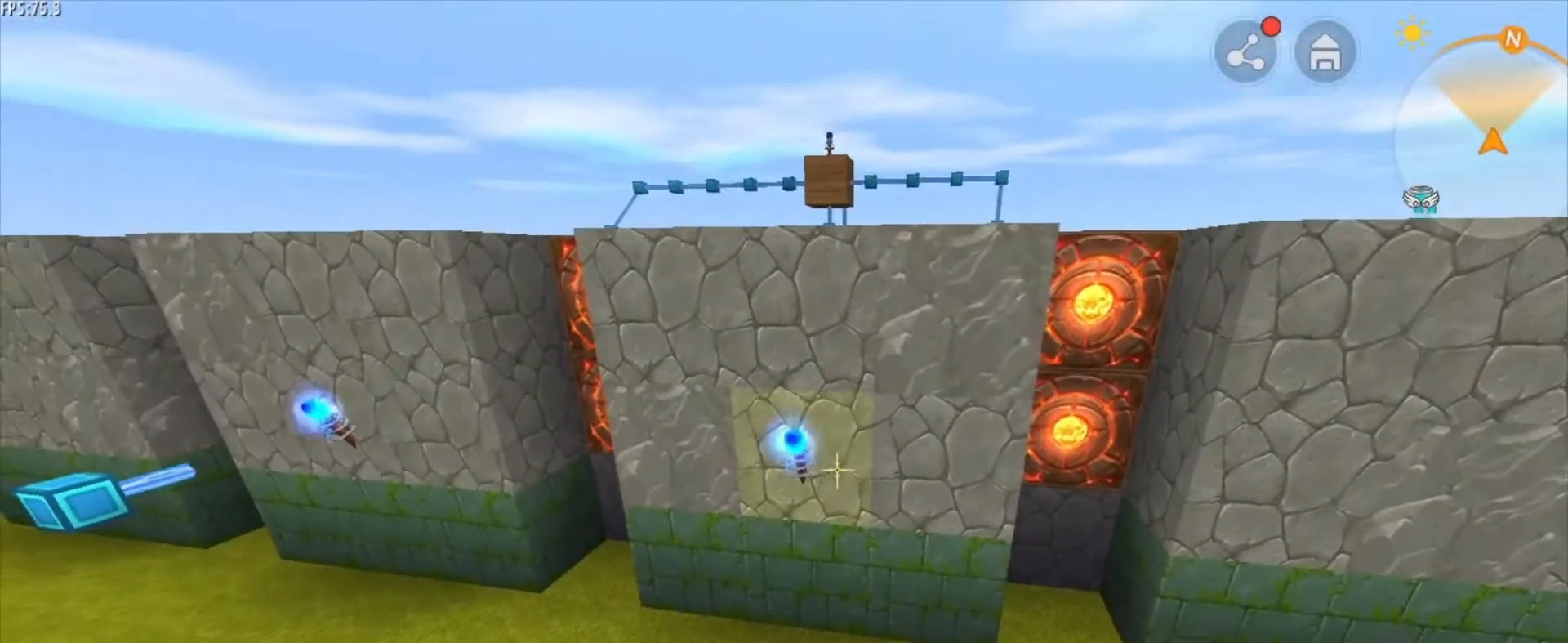
{"keys": [], "mouse": [], "mouse_move": "still", "events": [[83, "a", "down"], [167, "a", "up"]]}
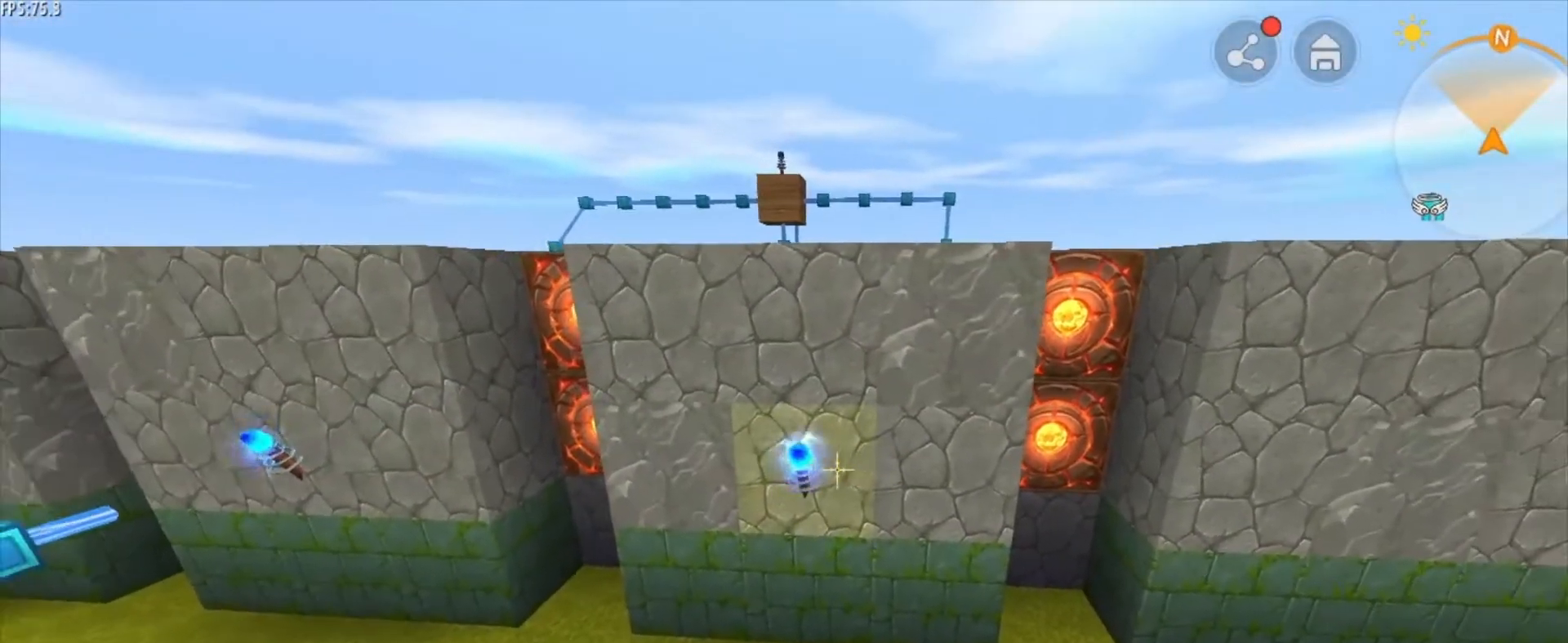
{"keys": [], "mouse": ["right"], "mouse_move": "still", "events": [[501, "mouse_right", "down"]]}